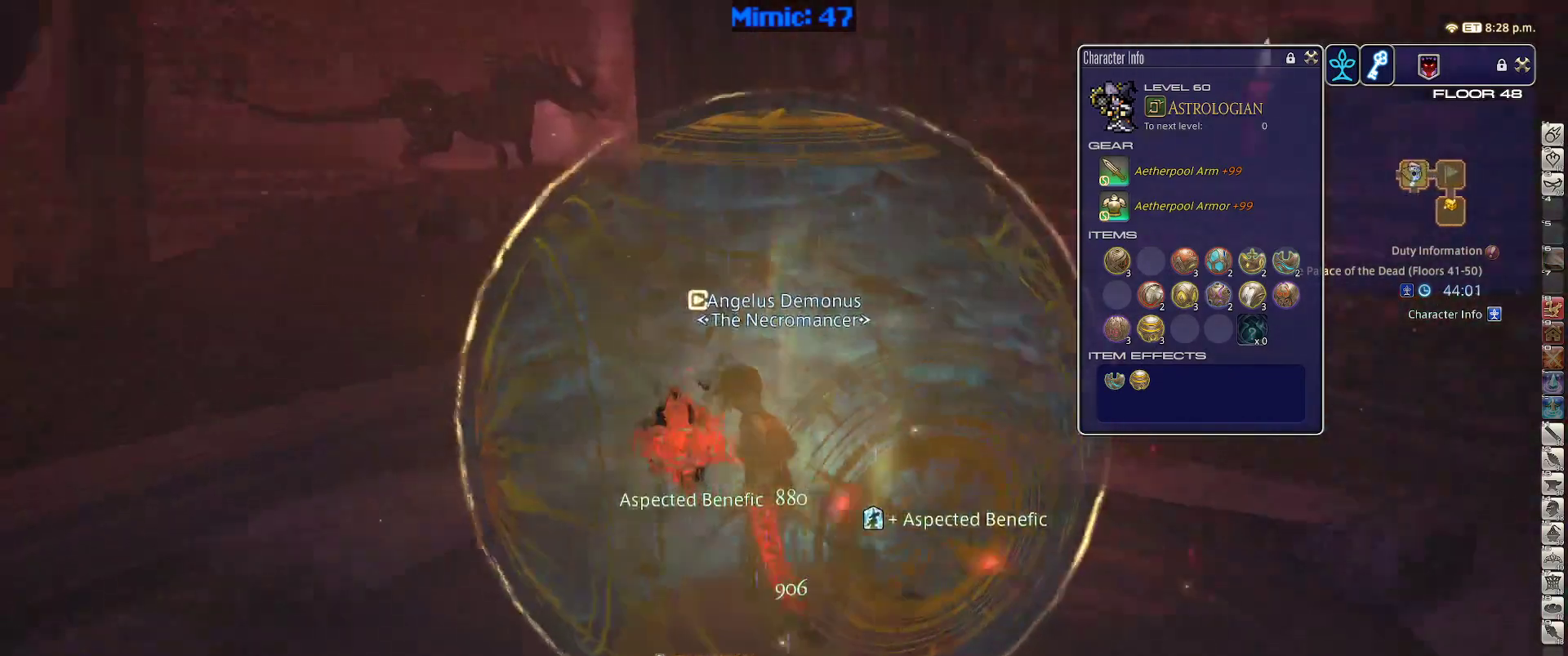
Gameplay with keyboard; each line is a JSON object with the keys held at the frame after it. "events" lists presses ("down") and releases ("up") of ".", "/", "0", "1", "2", "3", "4", "5", "6", "7", "8", "9", "a", "alt_l", "alt_r", "b", "backslash", "backspace", "c", "caps_lock", "comma", "ctrl_l", "ctrl_r", "d", "down", "e", "equals", "escape", "f", "f1", "f10", "f11", "f12", "f2", "f3", "f4", "f5", "f6", "f7", "f8", "f9", "g", "h", "i", "j", "k", "l", "lbracket", "left", "m", "minus", "n", "o", "p", "q", "quote", "r", "rbracket", "return", "right", "s", "semicolon", "shift_l", "shift_r", "space", "super", "t", "tab", "tilde", "u", "up", "v", "w", "x", "y" and "z" between this image and that frame as [ms after this image, input, new state], when the widget could be followed in between. No other keys are recorded. Mouse input is not recorded.
{"keys": ["a", "p", "w"], "events": [[167, "p", "down"]]}
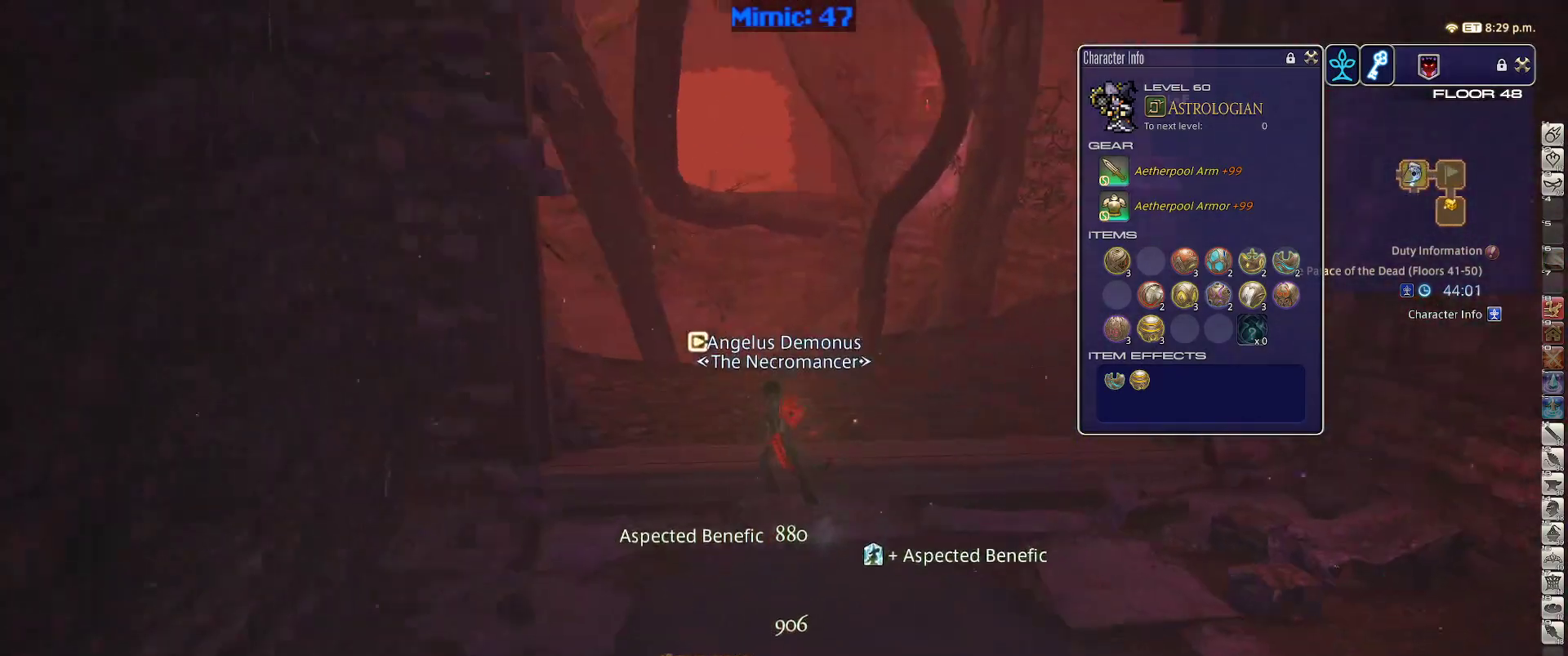
{"keys": ["w"], "events": [[183, "a", "up"], [467, "p", "up"]]}
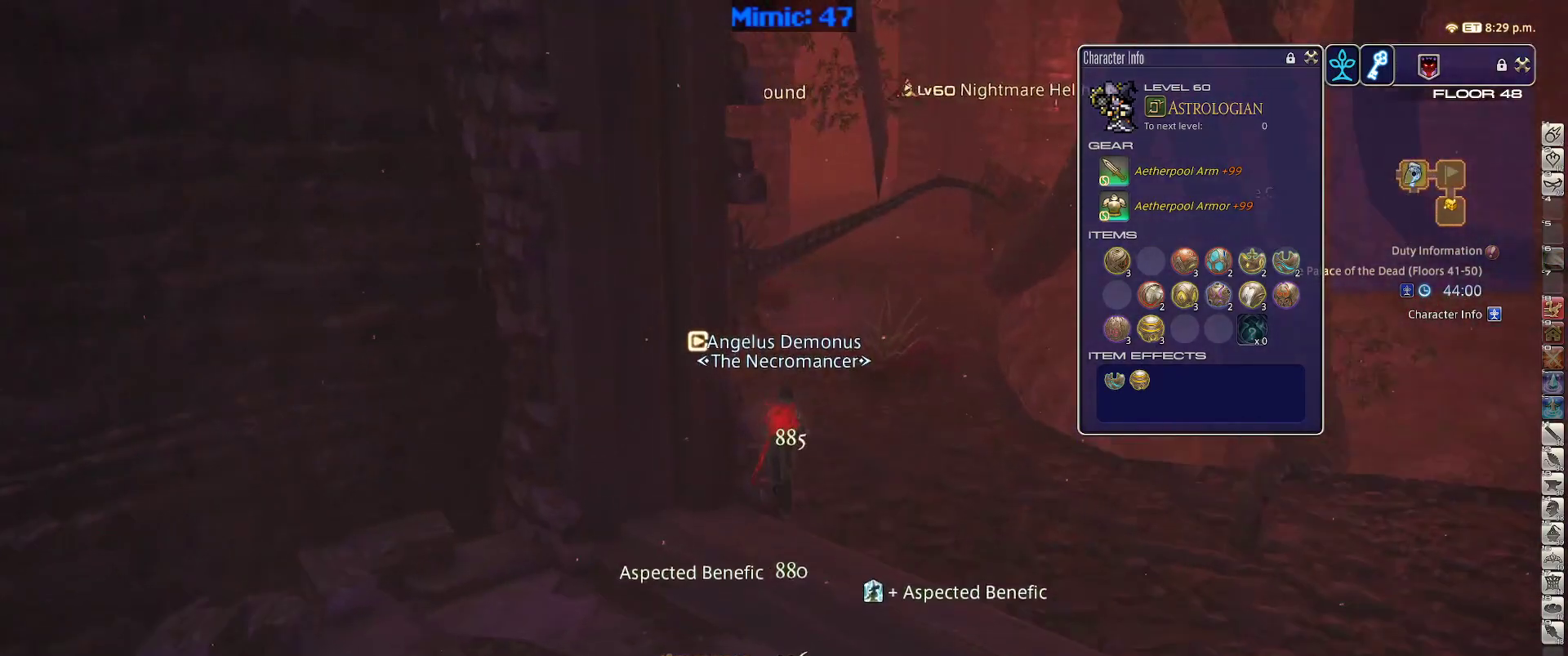
{"keys": ["p"], "events": [[100, "w", "up"], [433, "p", "down"]]}
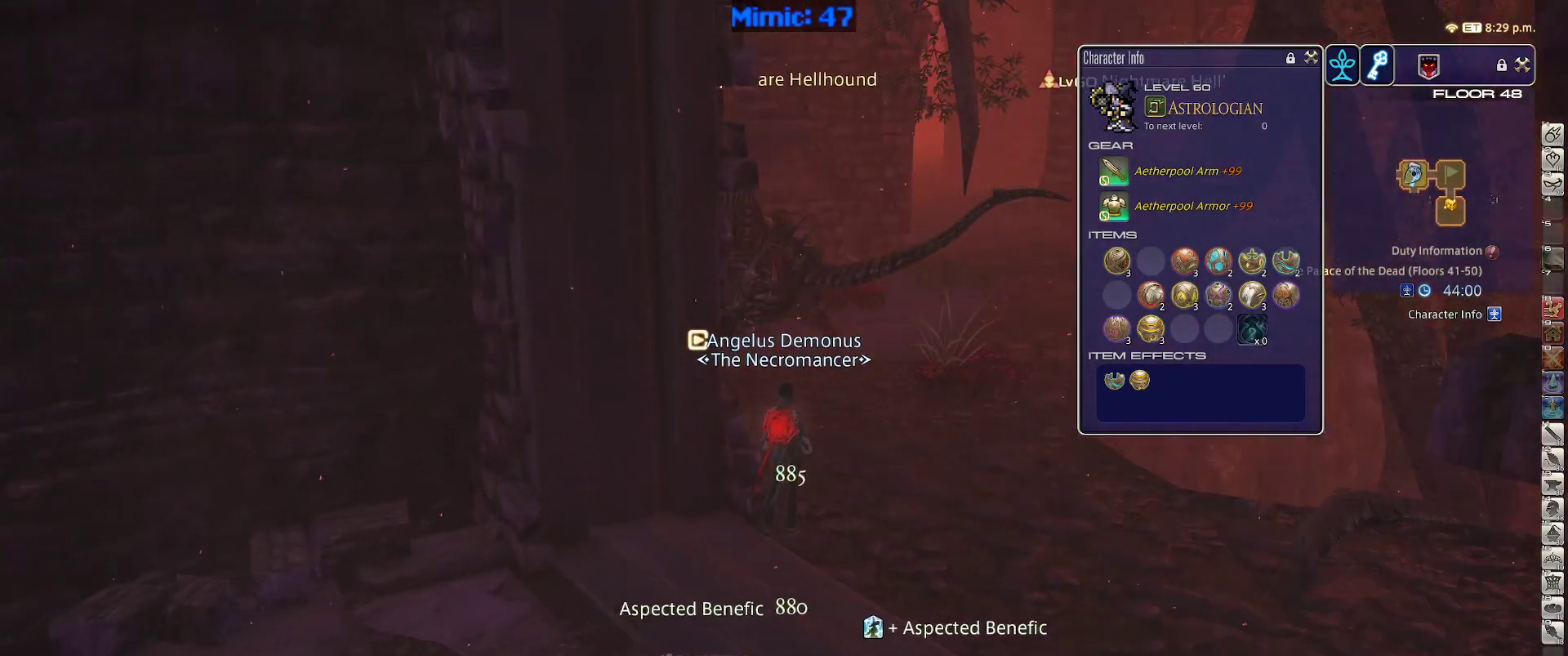
{"keys": ["rbracket"], "events": [[167, "p", "up"], [300, "rbracket", "down"]]}
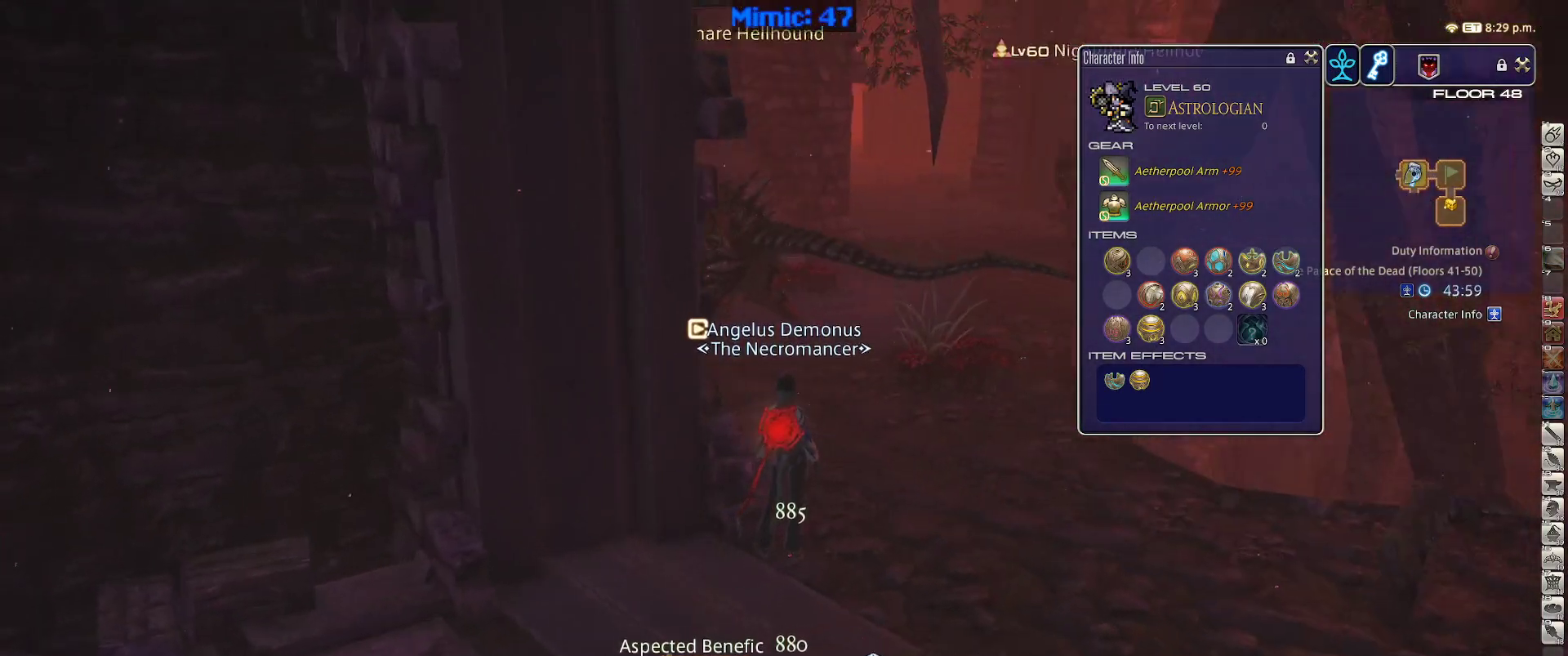
{"keys": [], "events": [[267, "rbracket", "up"]]}
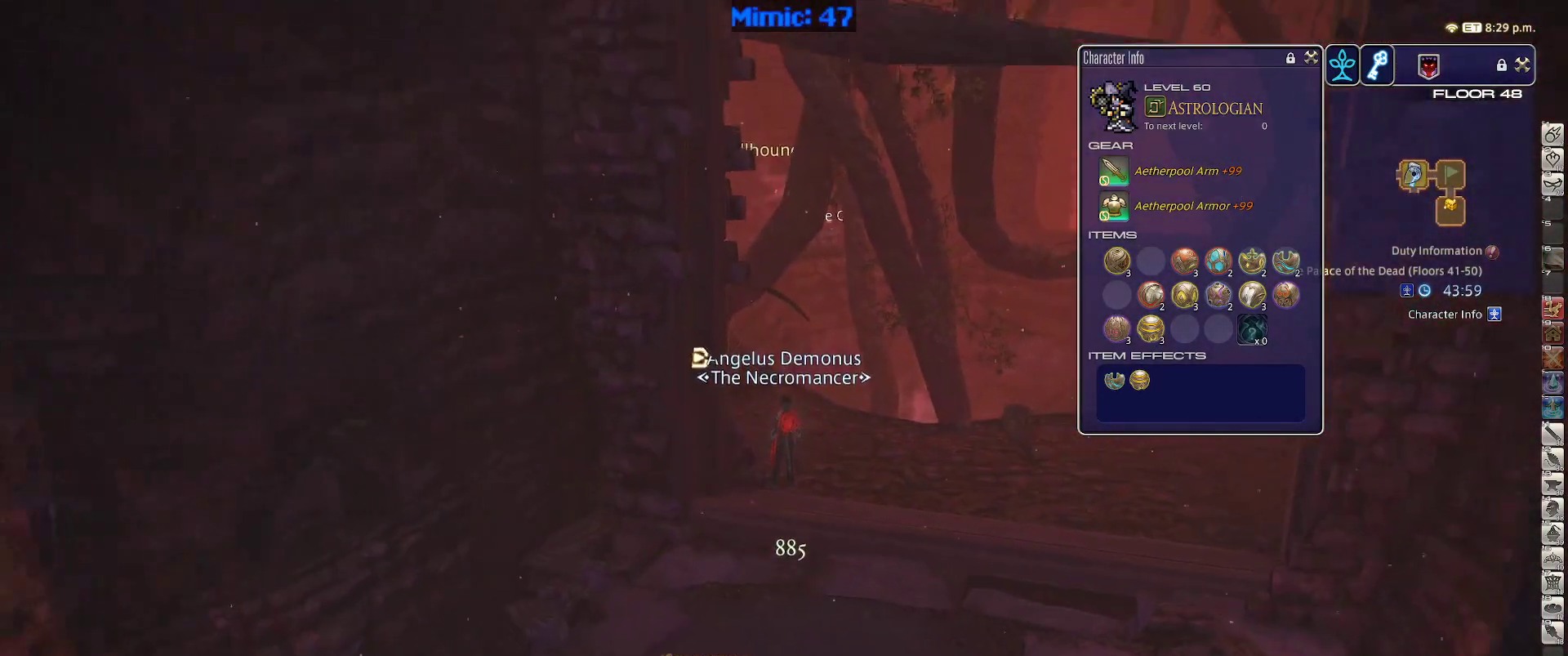
{"keys": ["rbracket"], "events": [[283, "rbracket", "down"]]}
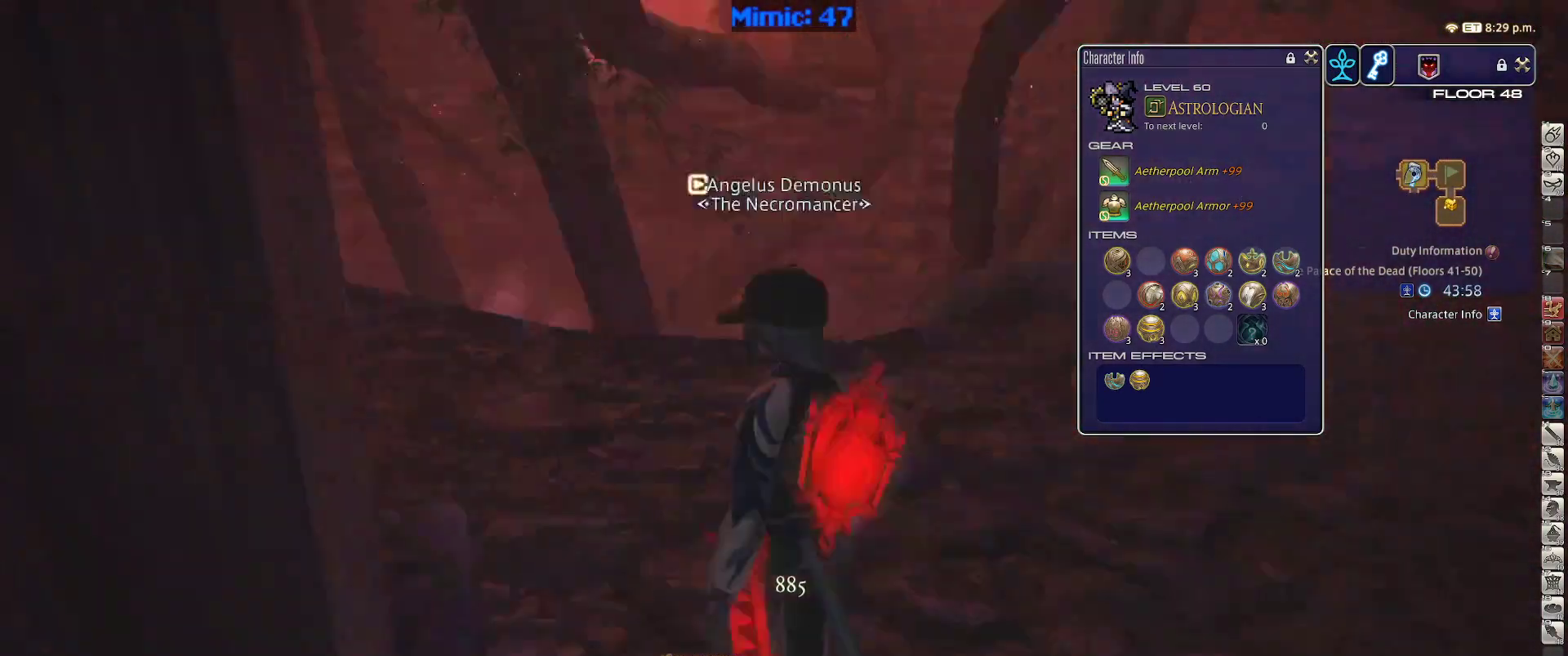
{"keys": ["rbracket"], "events": [[350, "rbracket", "up"], [500, "rbracket", "down"]]}
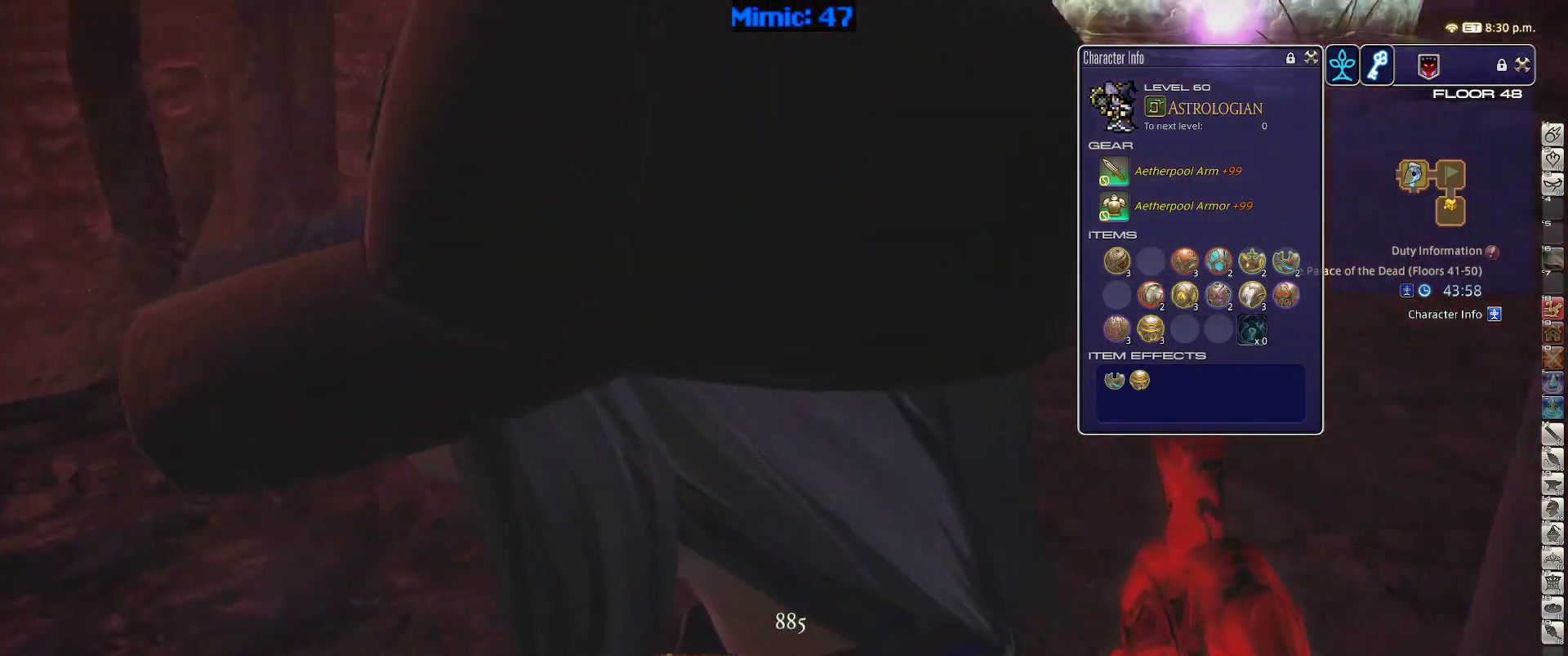
{"keys": ["w"], "events": [[267, "rbracket", "up"], [317, "w", "down"]]}
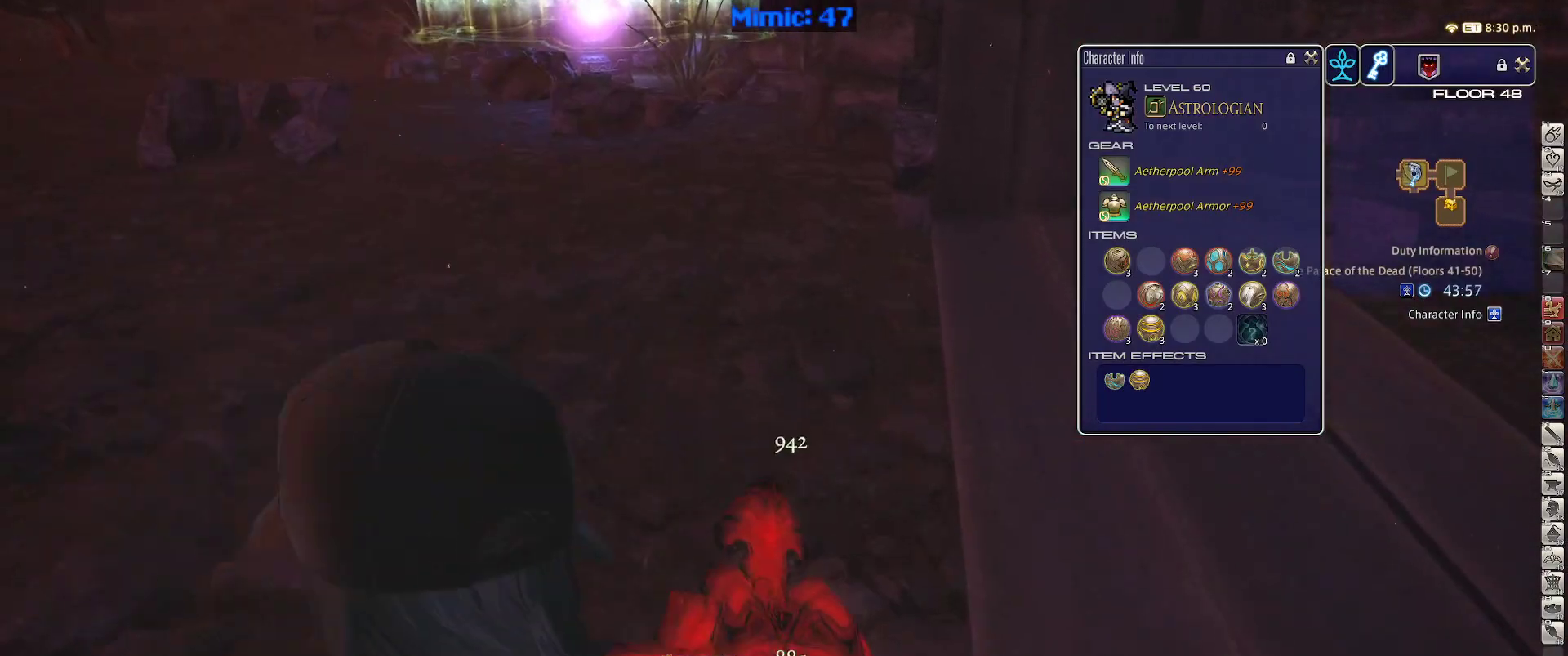
{"keys": ["w"], "events": []}
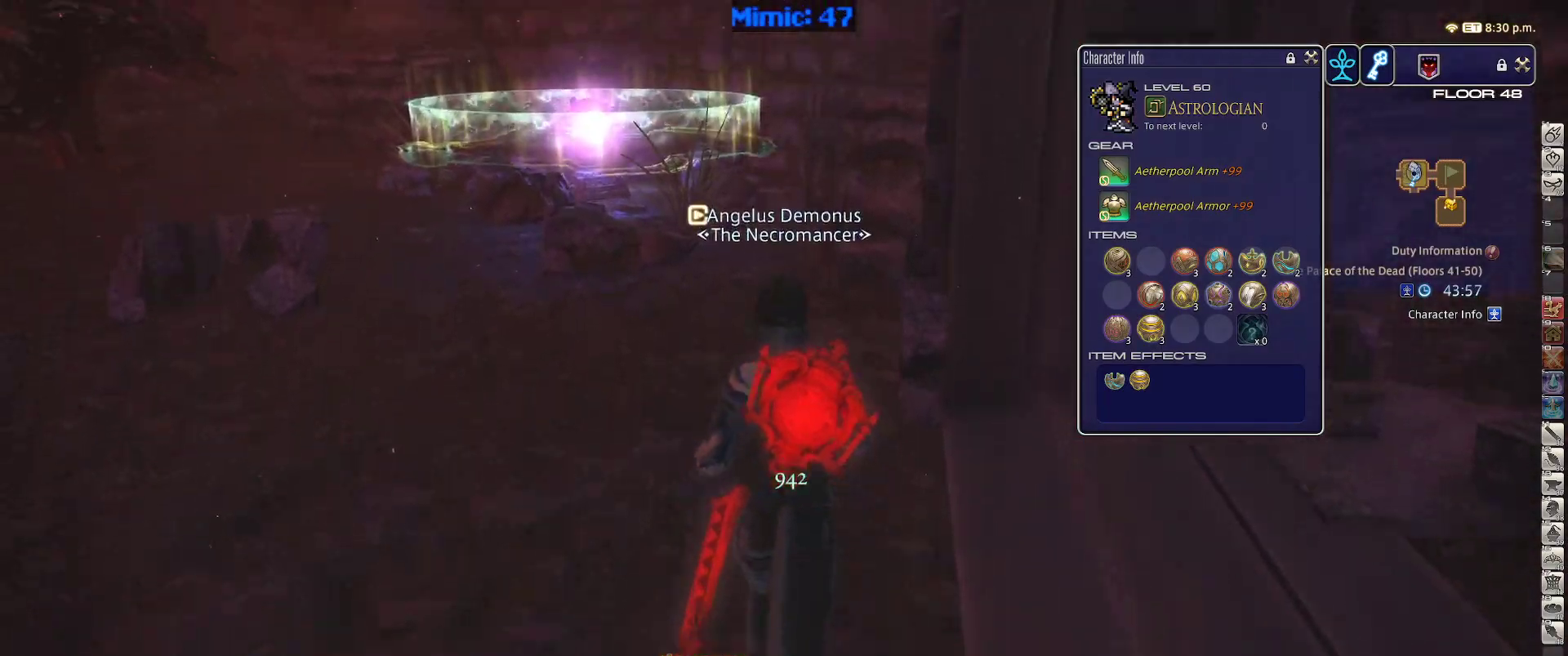
{"keys": ["w"], "events": [[300, "p", "down"], [350, "p", "up"]]}
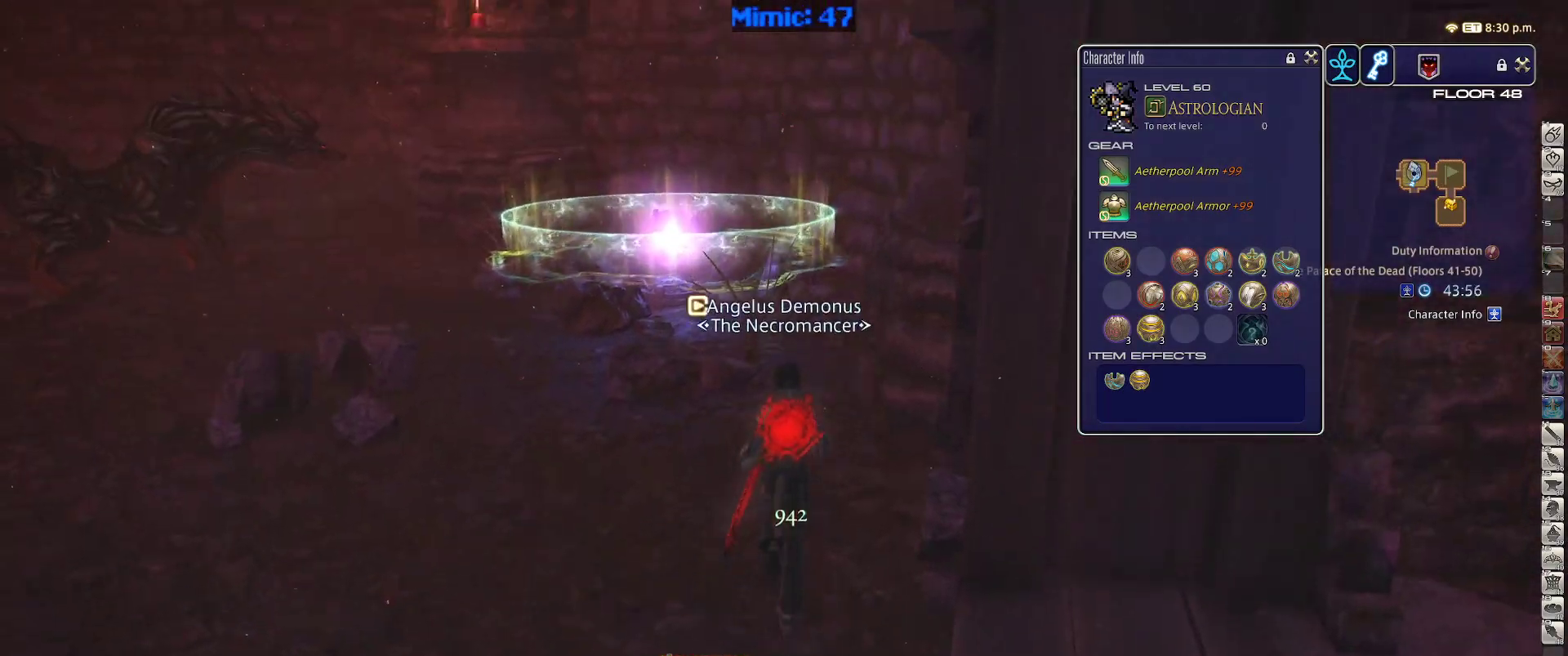
{"keys": ["w"], "events": []}
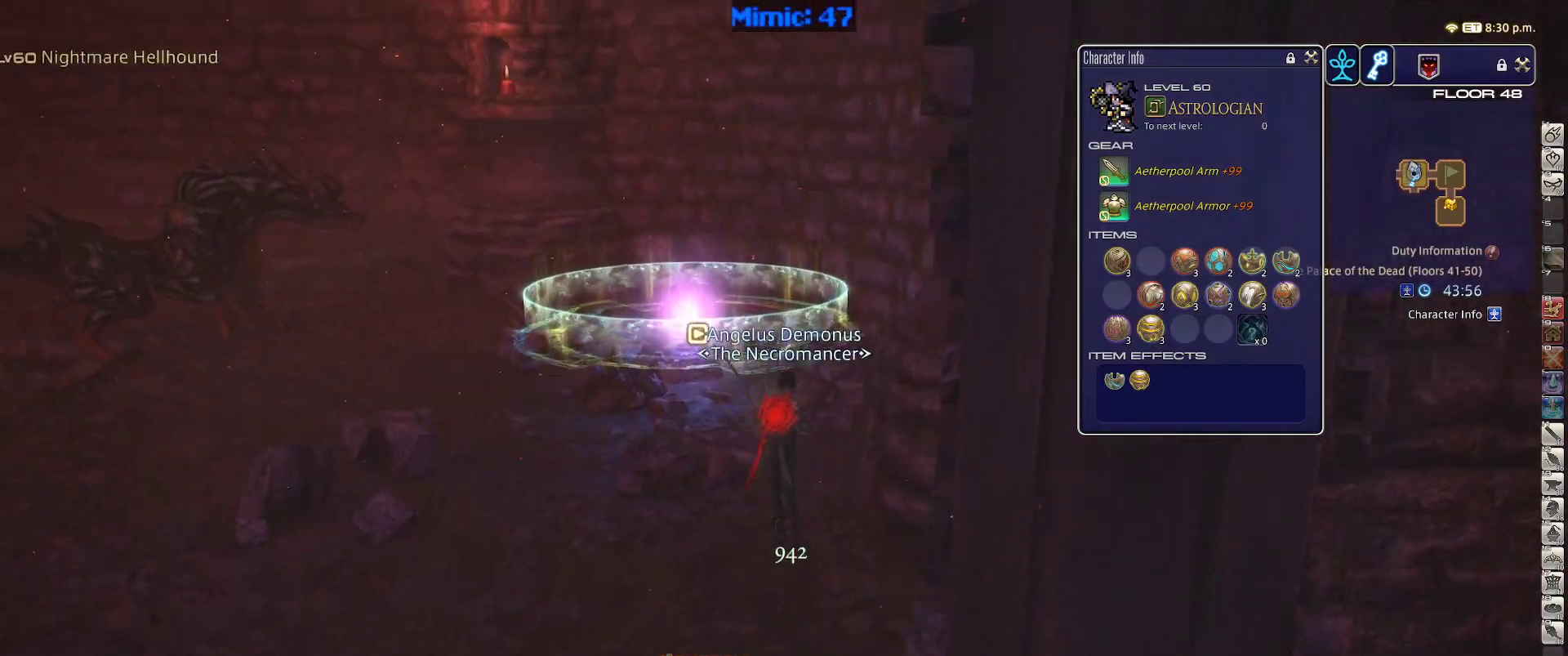
{"keys": ["w"], "events": [[17, "p", "down"], [100, "lbracket", "down"], [150, "lbracket", "up"], [150, "p", "up"], [433, "p", "down"], [483, "p", "up"]]}
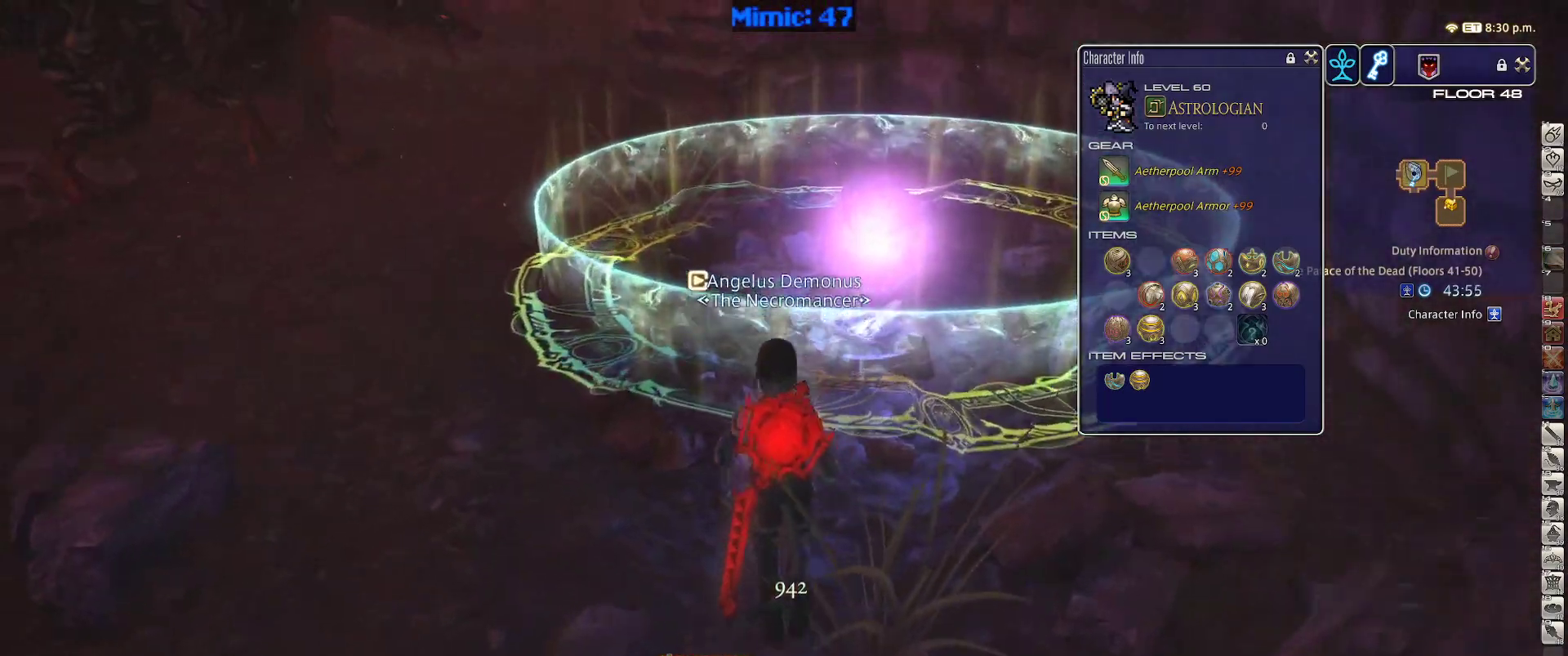
{"keys": [], "events": [[67, "p", "down"], [167, "minus", "down"], [217, "minus", "up"], [217, "p", "up"], [350, "w", "up"]]}